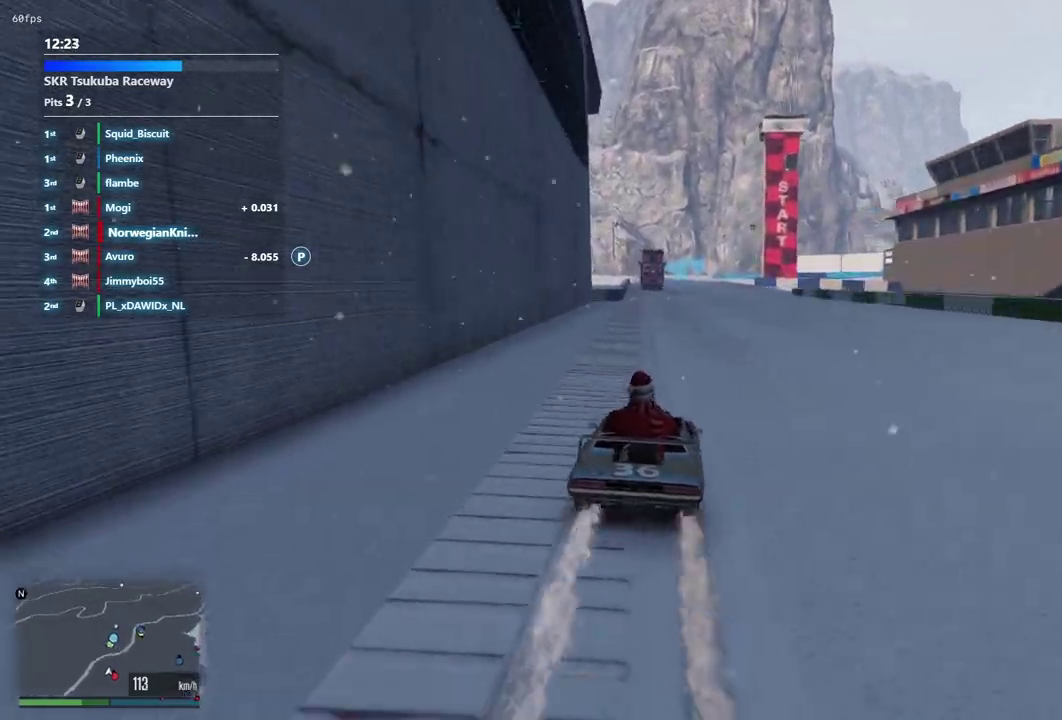
Gameplay with a controller (Xbox layout); each line is a JSON object with the inputs held at the frame after it (dt_ms = milliseconds from this image to that frame). "events" lists button and stick changes between this image and that frame as [ms after this image, input, new state], when the widget could be followed in between. Not read: L3 R2 R3.
{"dt_ms": 500, "buttons": [], "left_stick": "center", "right_stick": "center", "events": [[100, "left_stick", "left"], [233, "left_stick", "center"]]}
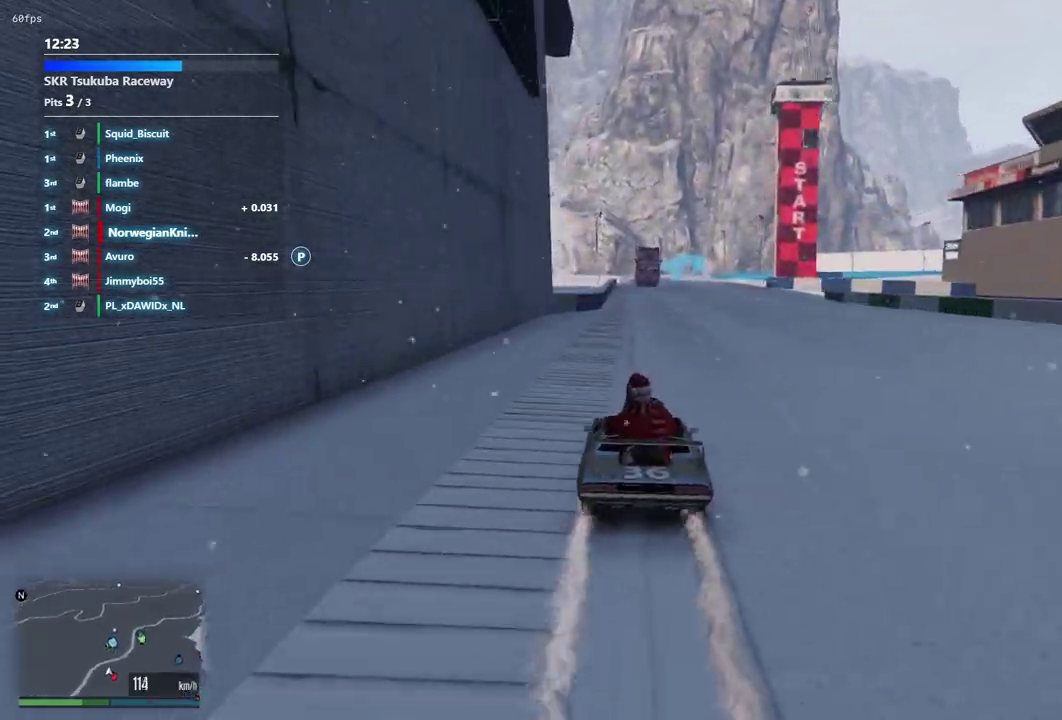
{"dt_ms": 500, "buttons": [], "left_stick": "center", "right_stick": "center", "events": []}
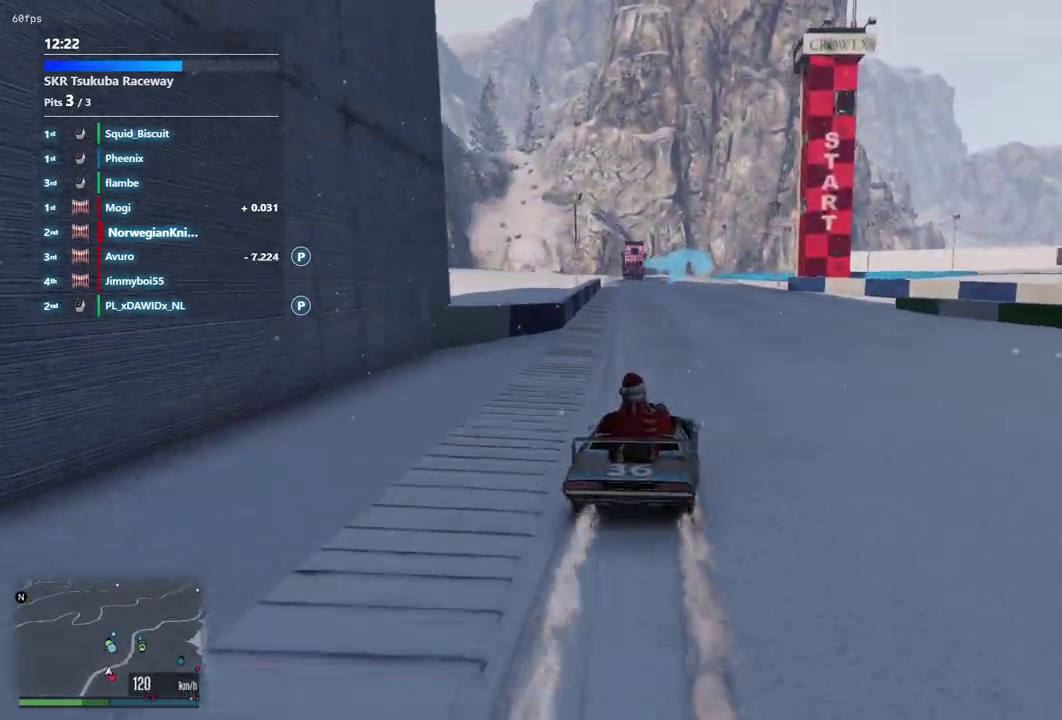
{"dt_ms": 300, "buttons": [], "left_stick": "center", "right_stick": "center", "events": [[67, "left_stick", "right"], [133, "left_stick", "left"], [200, "left_stick", "center"]]}
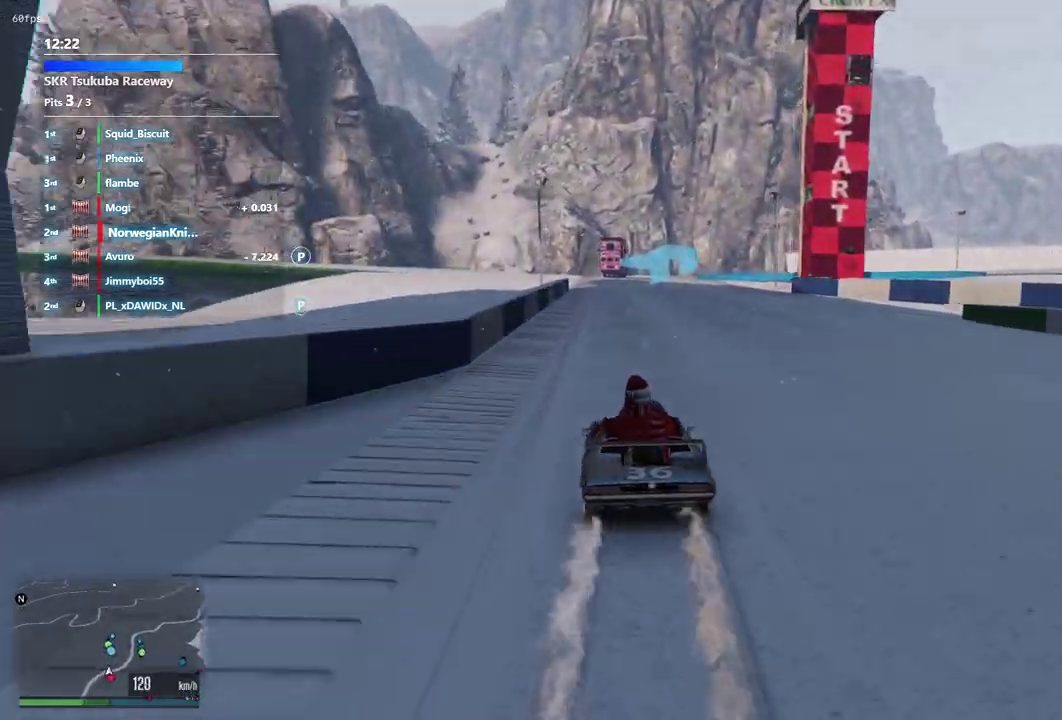
{"dt_ms": 900, "buttons": [], "left_stick": "center", "right_stick": "center", "events": [[133, "left_stick", "left"], [267, "left_stick", "center"], [733, "left_stick", "up-left"], [900, "left_stick", "center"]]}
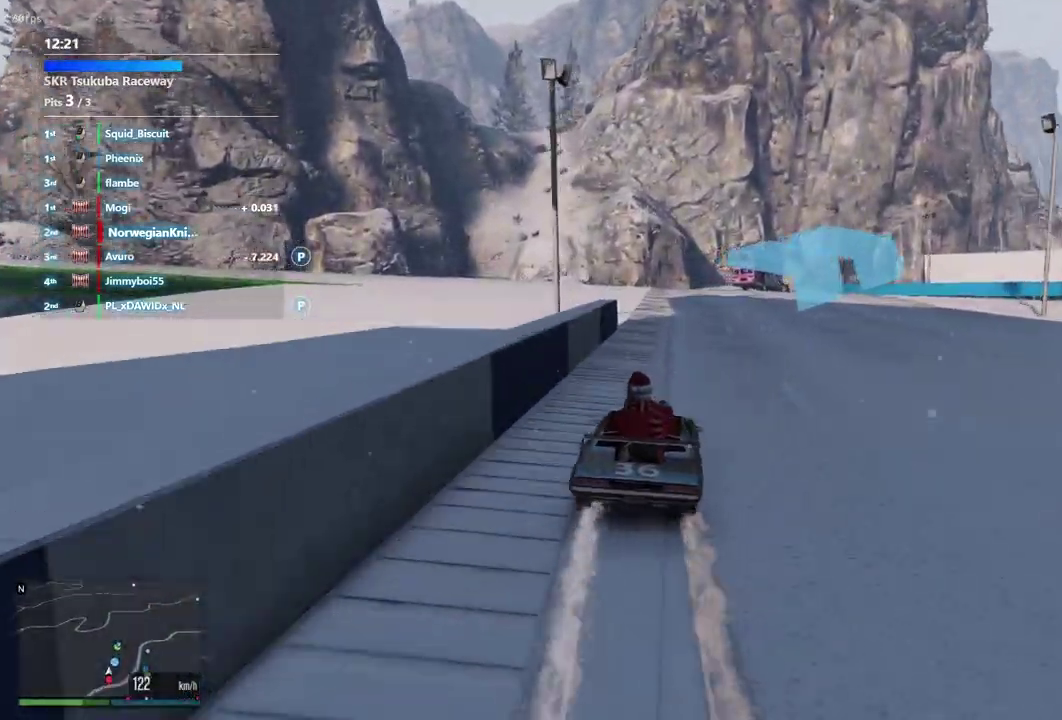
{"dt_ms": 300, "buttons": [], "left_stick": "center", "right_stick": "center", "events": []}
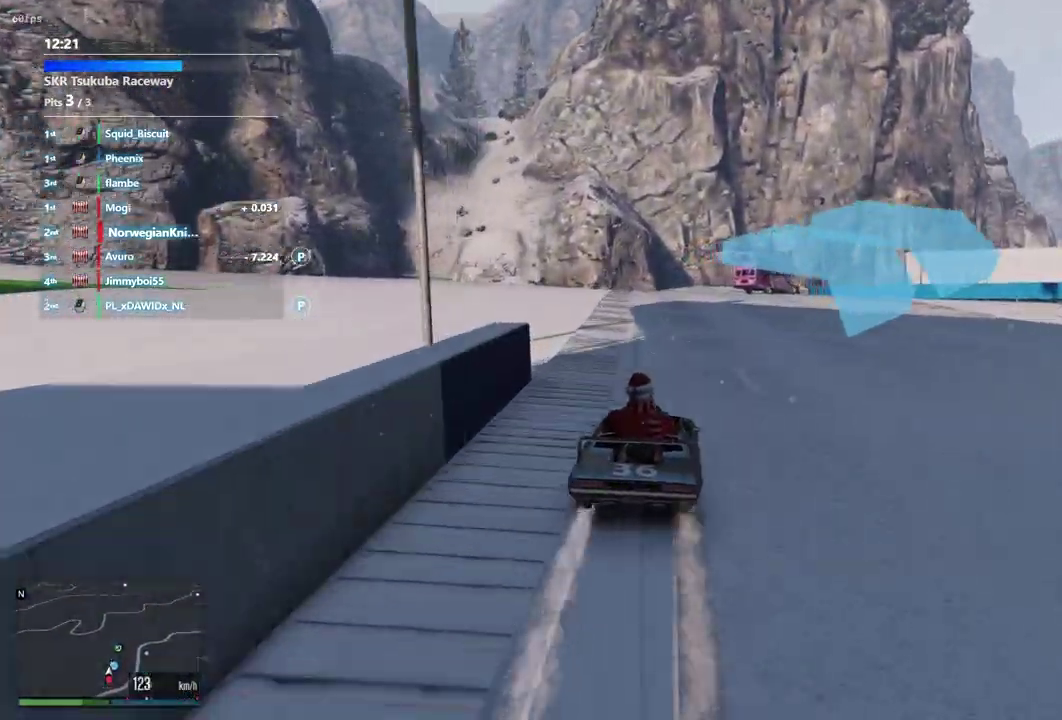
{"dt_ms": 600, "buttons": [], "left_stick": "center", "right_stick": "center", "events": [[500, "left_stick", "down-right"], [600, "left_stick", "center"]]}
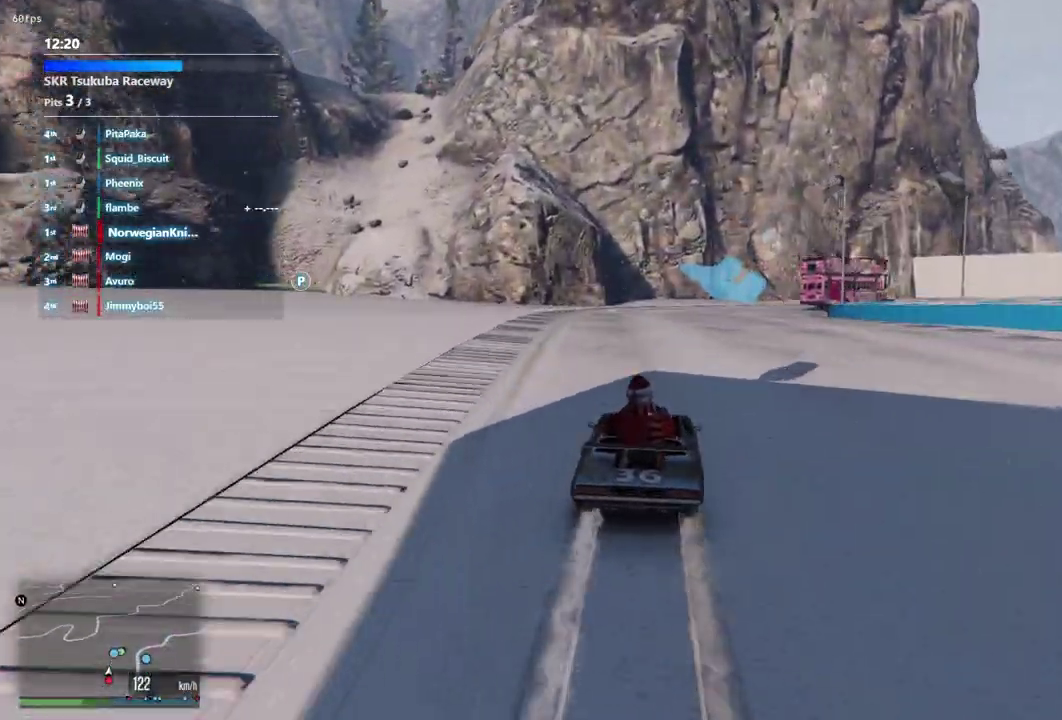
{"dt_ms": 400, "buttons": [], "left_stick": "down-right", "right_stick": "center", "events": [[167, "left_stick", "down-right"], [333, "left_stick", "center"], [400, "left_stick", "down-right"]]}
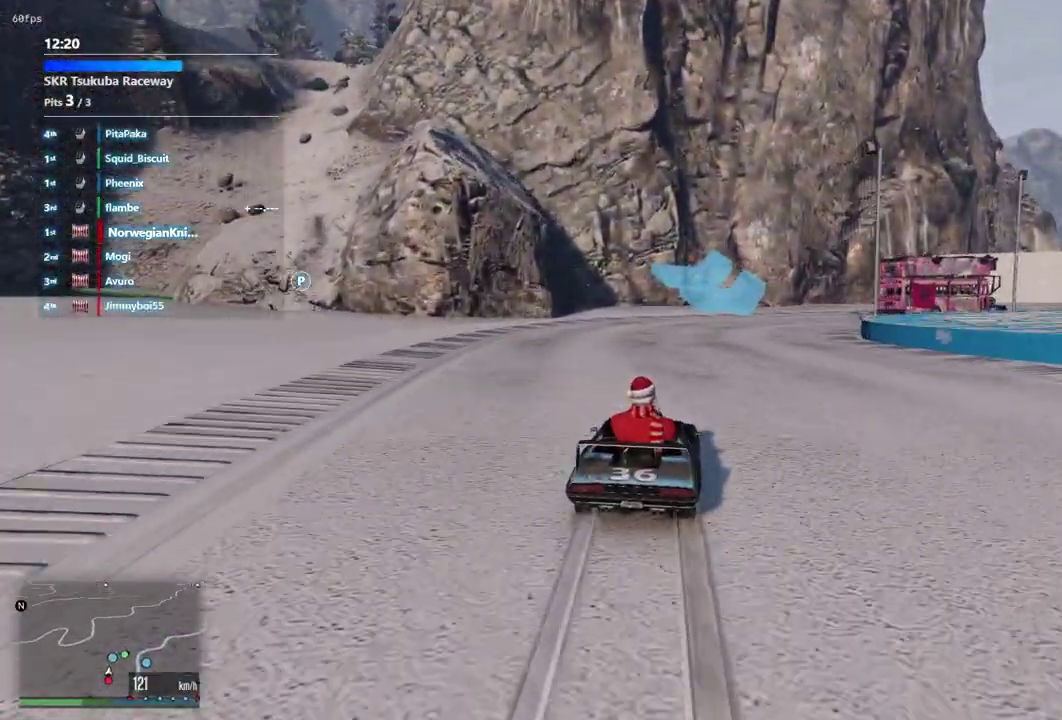
{"dt_ms": 500, "buttons": ["L2"], "left_stick": "down-right", "right_stick": "center"}
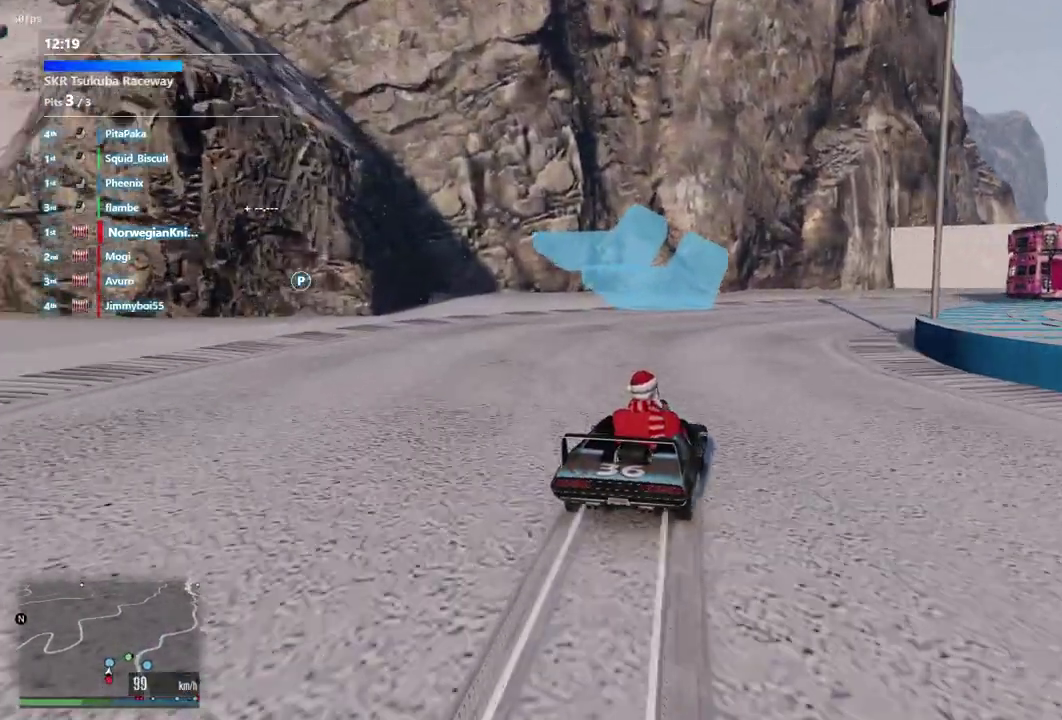
{"dt_ms": 500, "buttons": [], "left_stick": "down-right", "right_stick": "center"}